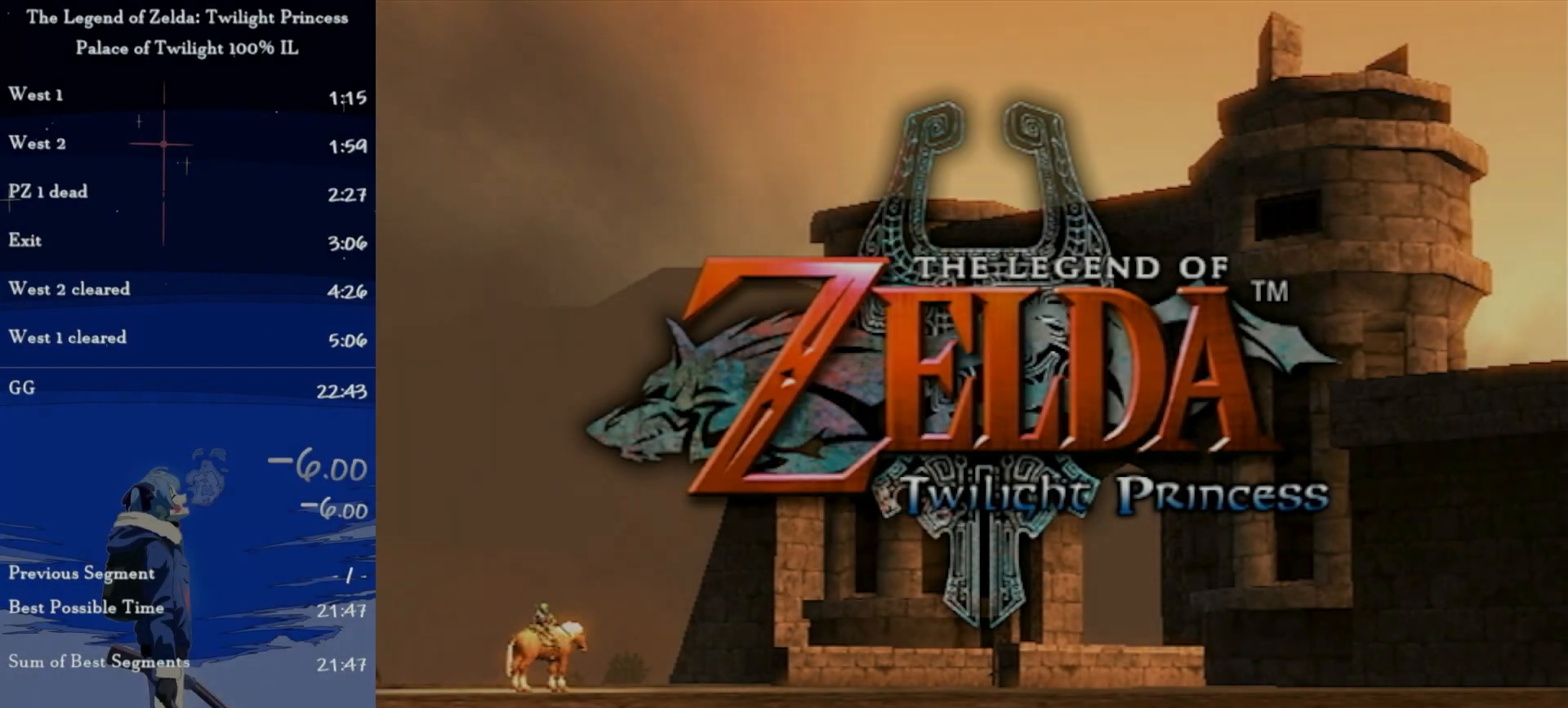
Gameplay with a controller (Nintendo layout); each line is a JSON object with the inputs held at the frame after it. "events" lists button and stick changes between this image and that frame as [ms after this image, input, new state], when the widget could be followed in between. Not read: L3 R3.
{"buttons": [], "left_stick": "center", "right_stick": "center", "events": [[100, "START", "down"], [167, "START", "up"], [267, "START", "down"], [300, "START", "up"], [367, "START", "down"], [400, "START", "up"]]}
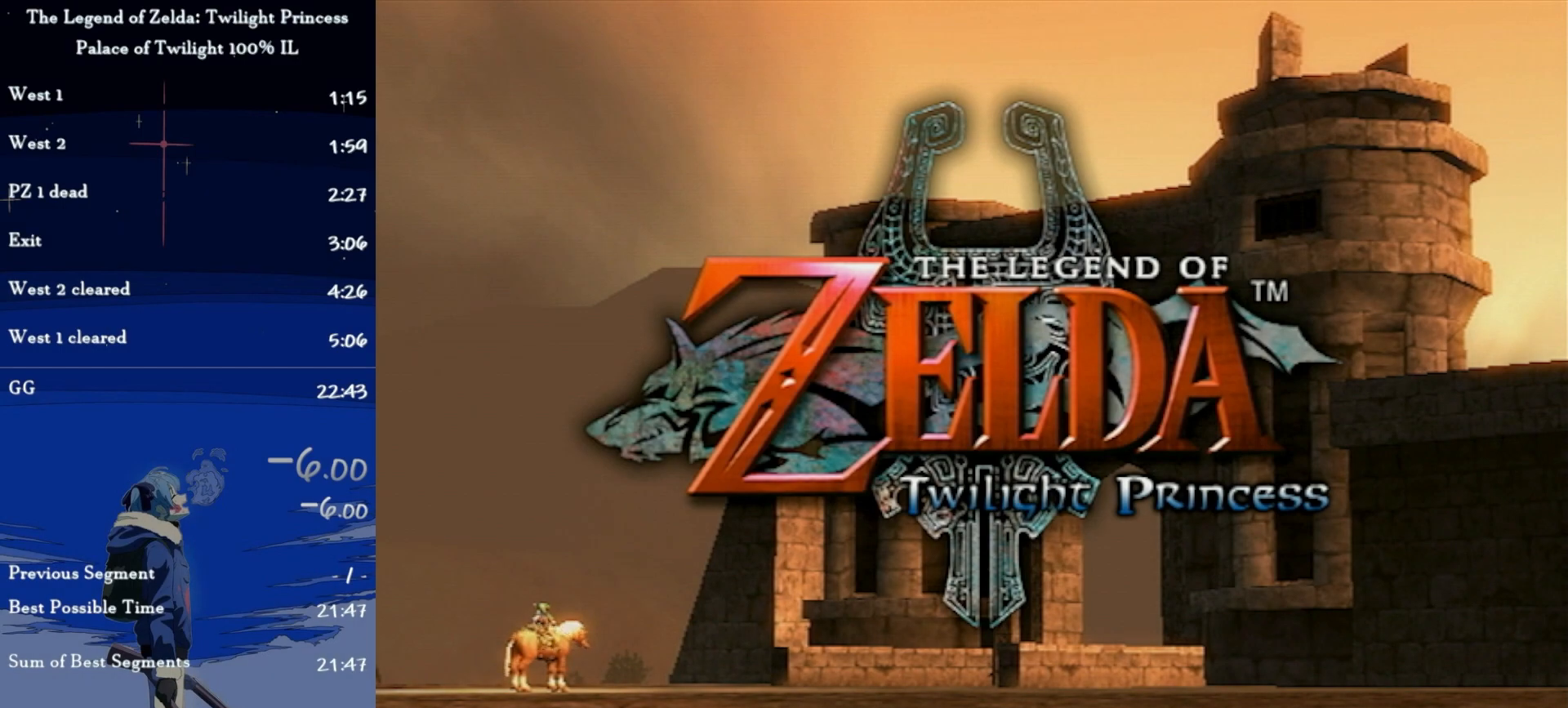
{"buttons": [], "left_stick": "center", "right_stick": "center", "events": [[33, "START", "down"], [67, "START", "up"], [167, "START", "down"], [200, "START", "up"], [267, "START", "down"], [333, "START", "up"], [433, "START", "down"], [467, "START", "up"]]}
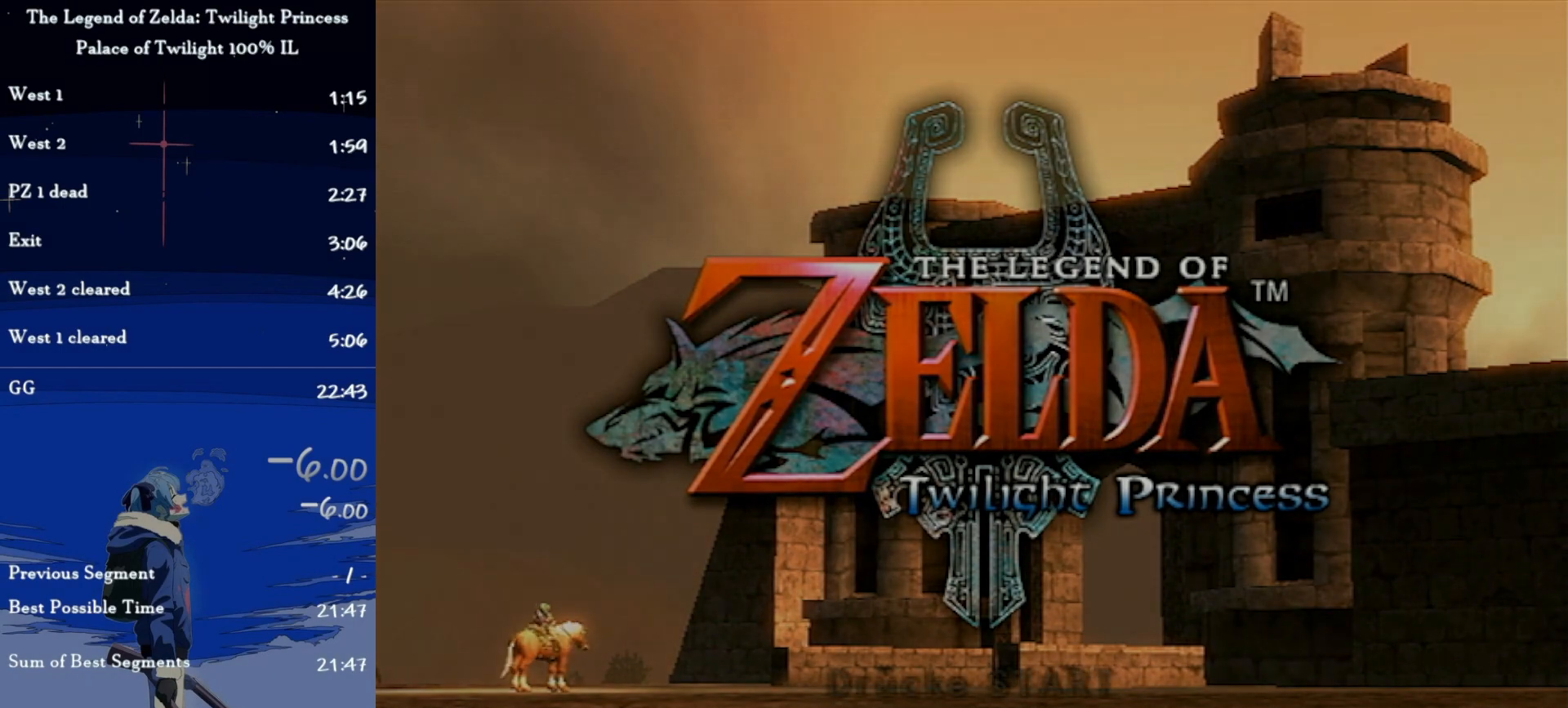
{"buttons": [], "left_stick": "center", "right_stick": "center", "events": [[67, "START", "down"], [233, "START", "up"], [267, "START", "down"], [333, "START", "up"]]}
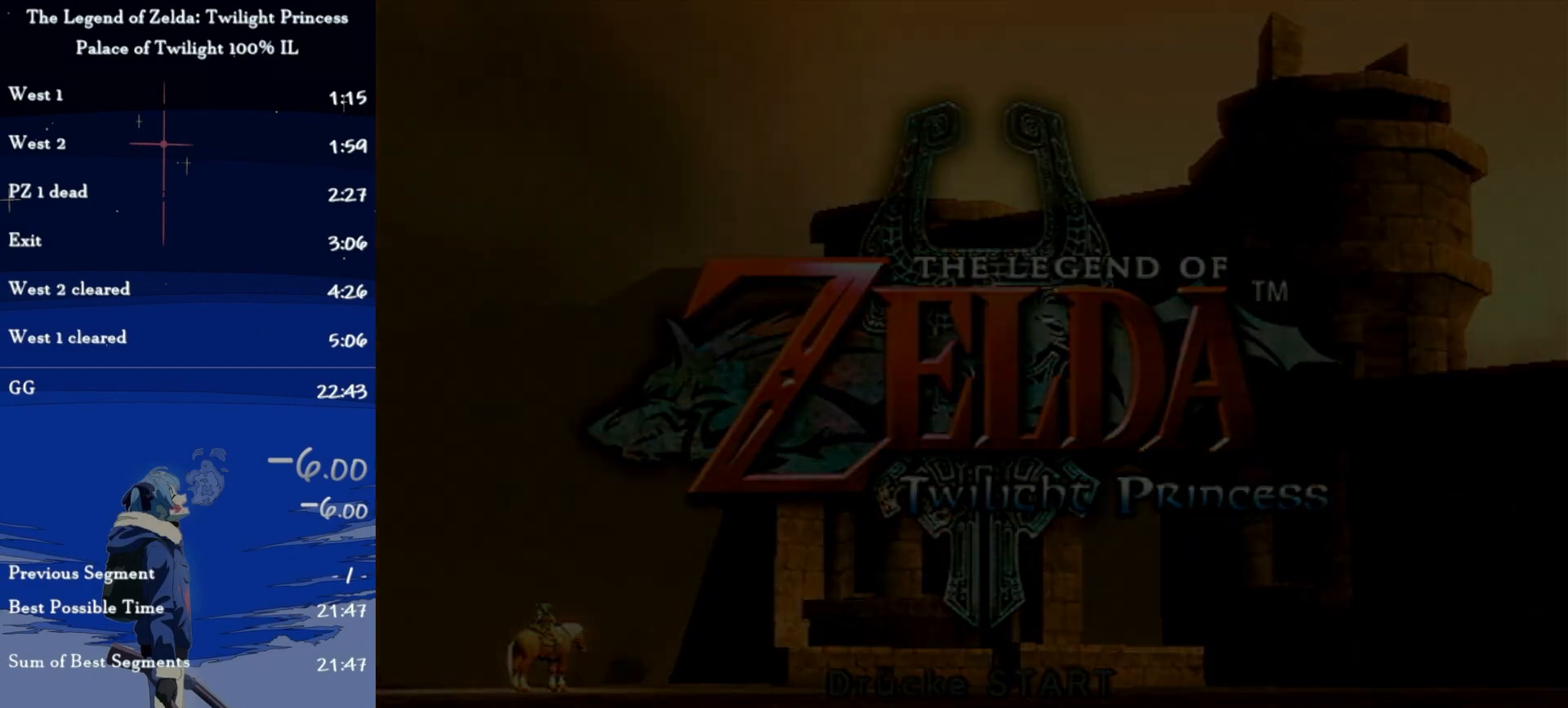
{"buttons": [], "left_stick": "center", "right_stick": "center", "events": []}
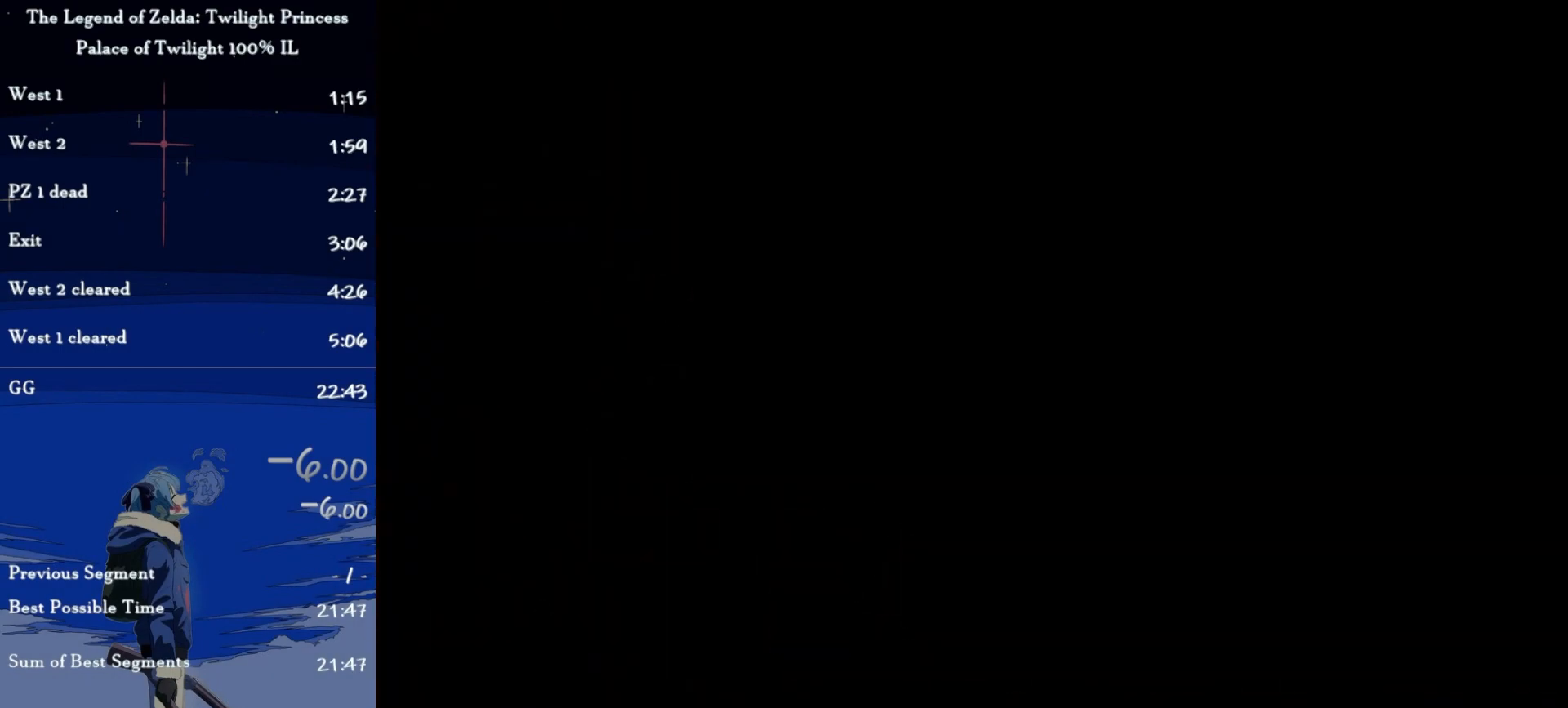
{"buttons": [], "left_stick": "center", "right_stick": "center", "events": []}
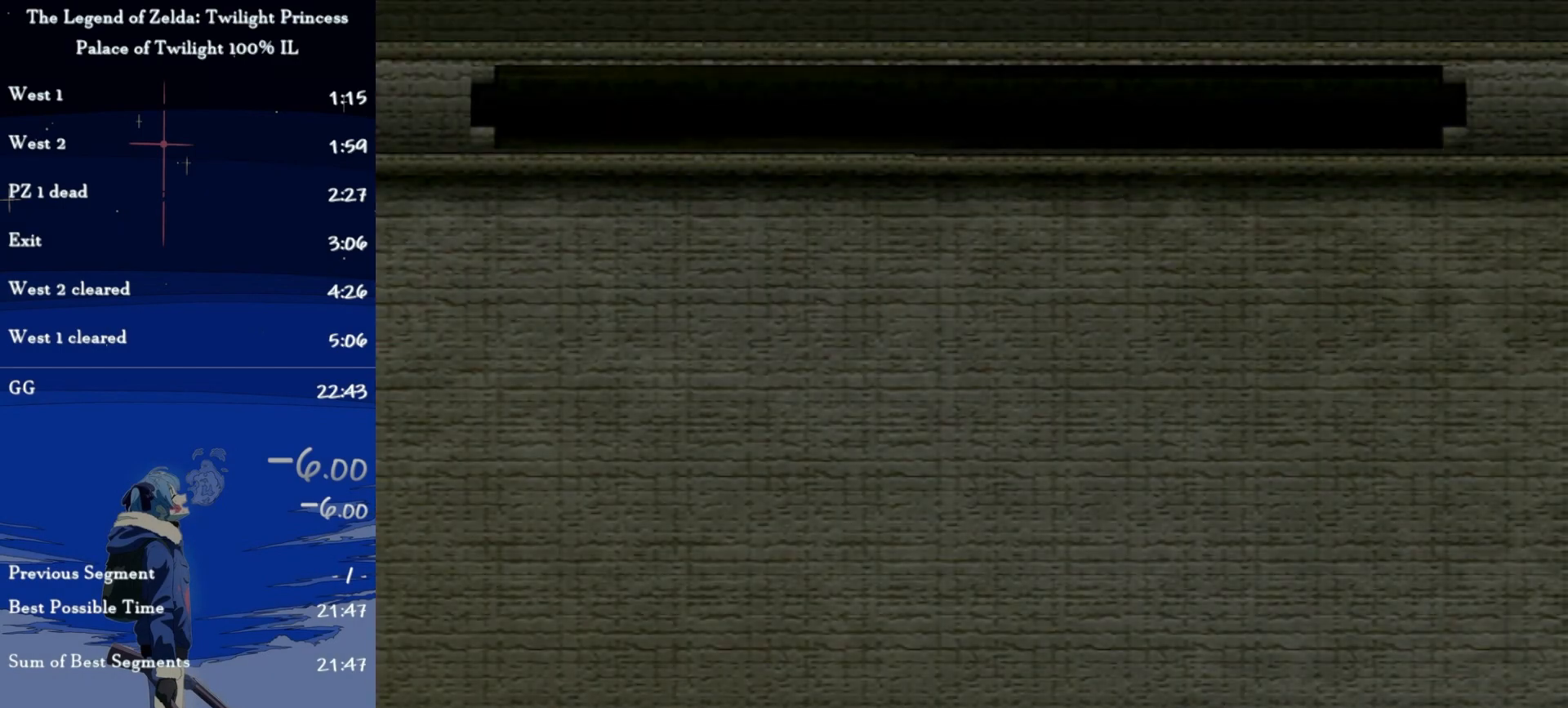
{"buttons": [], "left_stick": "center", "right_stick": "center", "events": []}
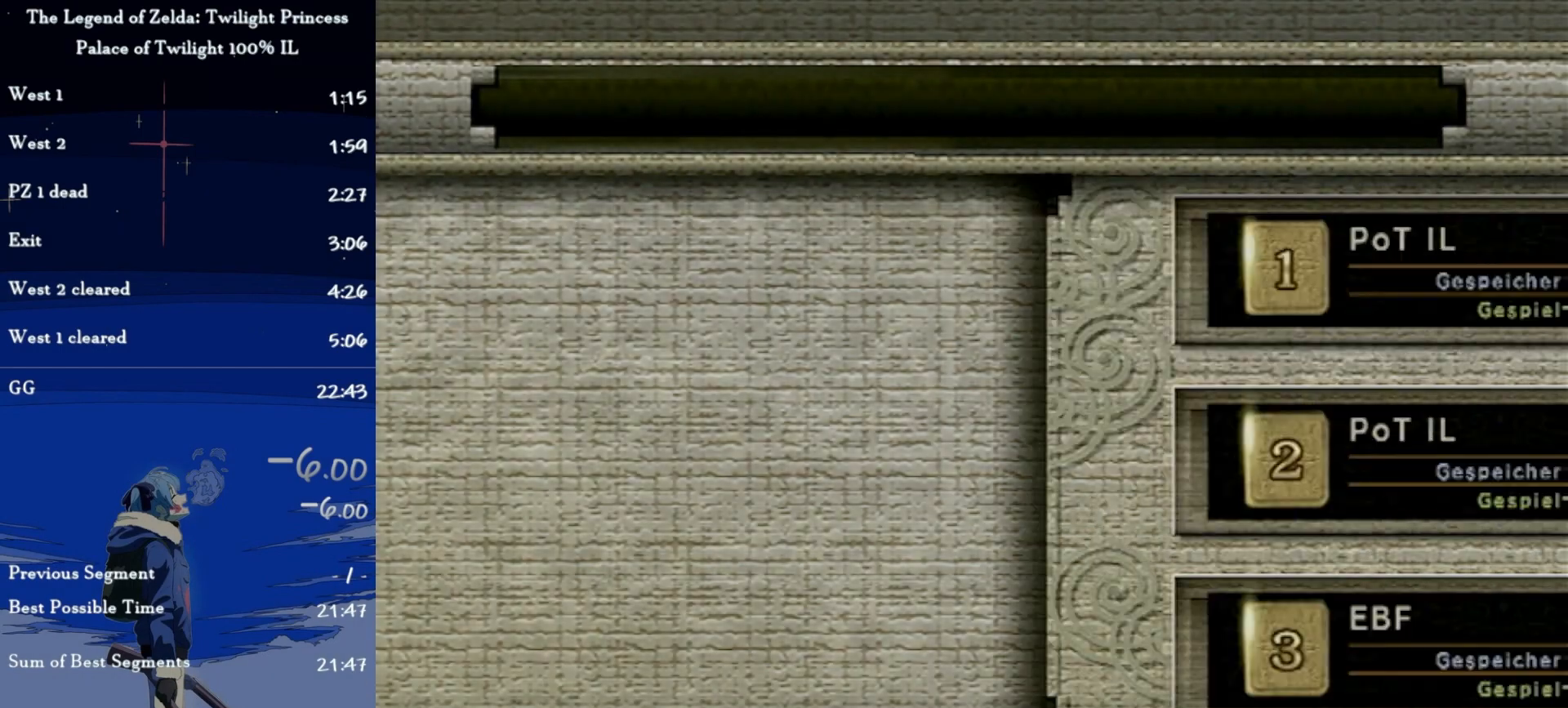
{"buttons": [], "left_stick": "center", "right_stick": "center", "events": []}
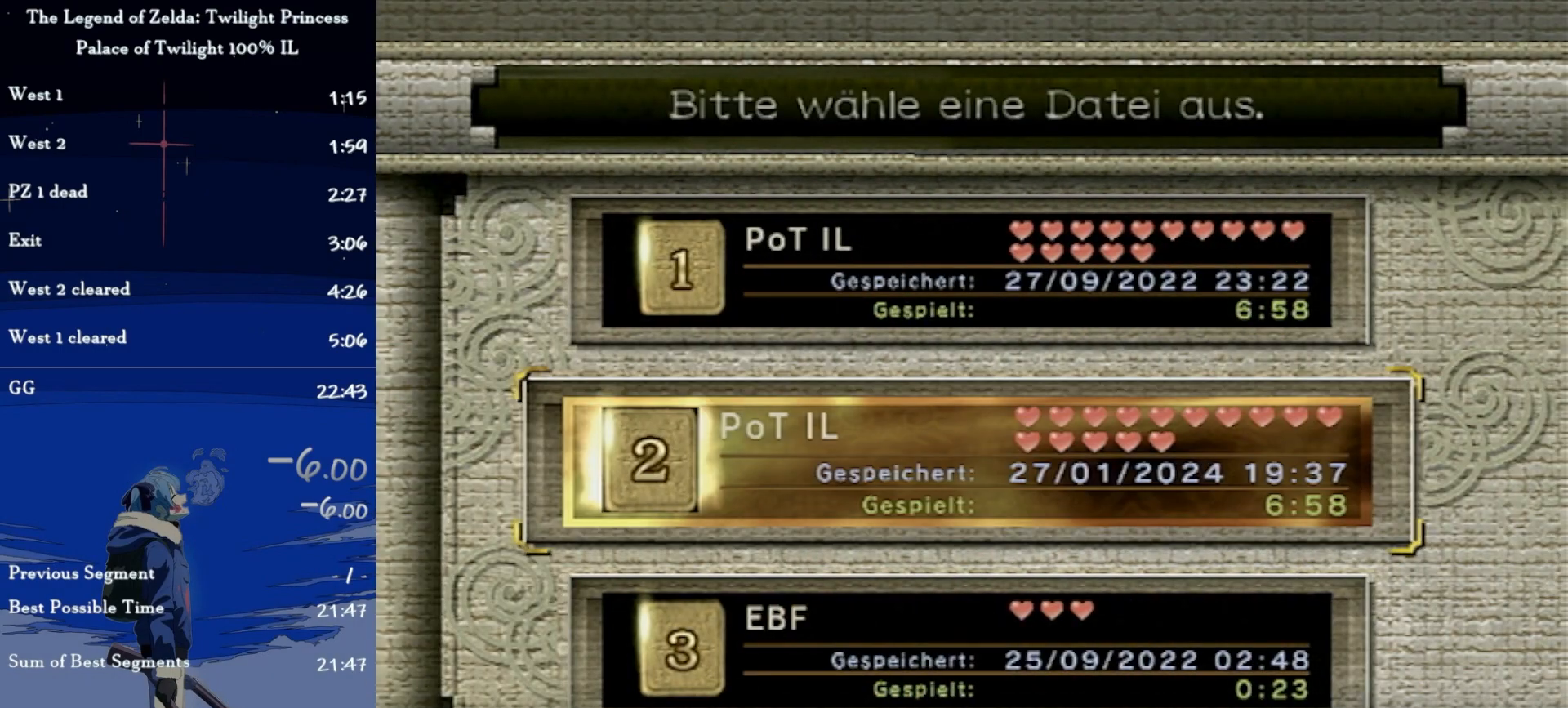
{"buttons": ["A"], "left_stick": "center", "right_stick": "center", "events": [[133, "A", "down"], [300, "A", "up"], [400, "A", "down"]]}
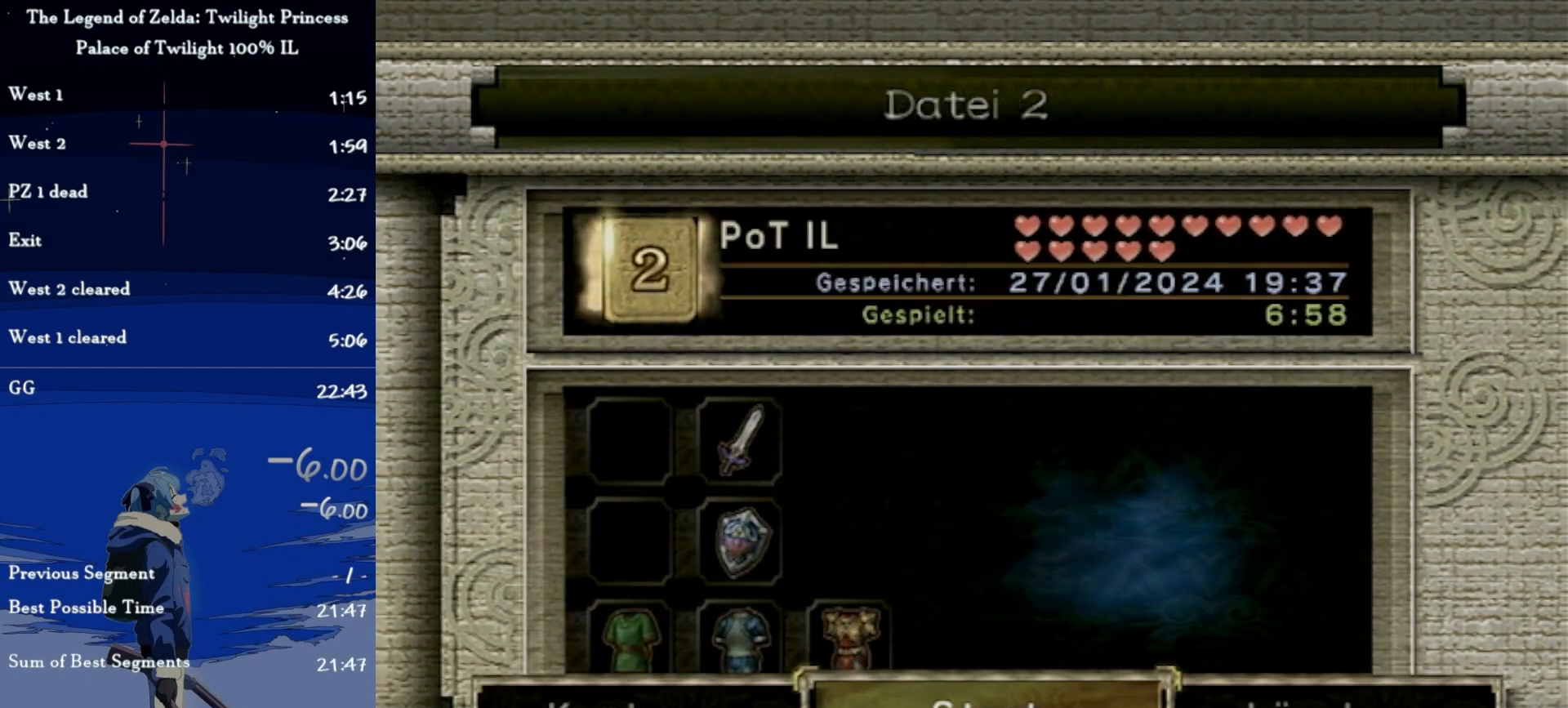
{"buttons": [], "left_stick": "center", "right_stick": "center", "events": [[33, "A", "up"]]}
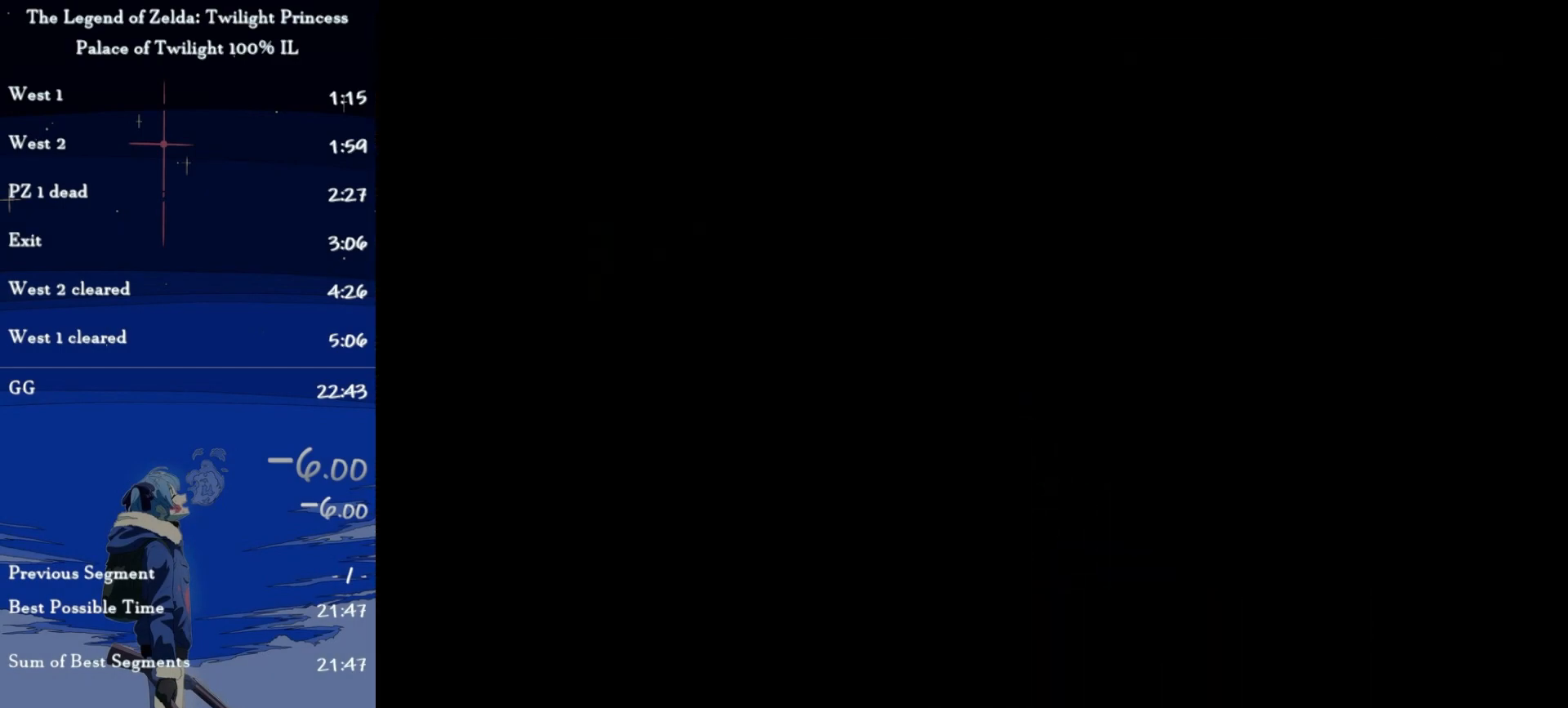
{"buttons": [], "left_stick": "center", "right_stick": "center", "events": []}
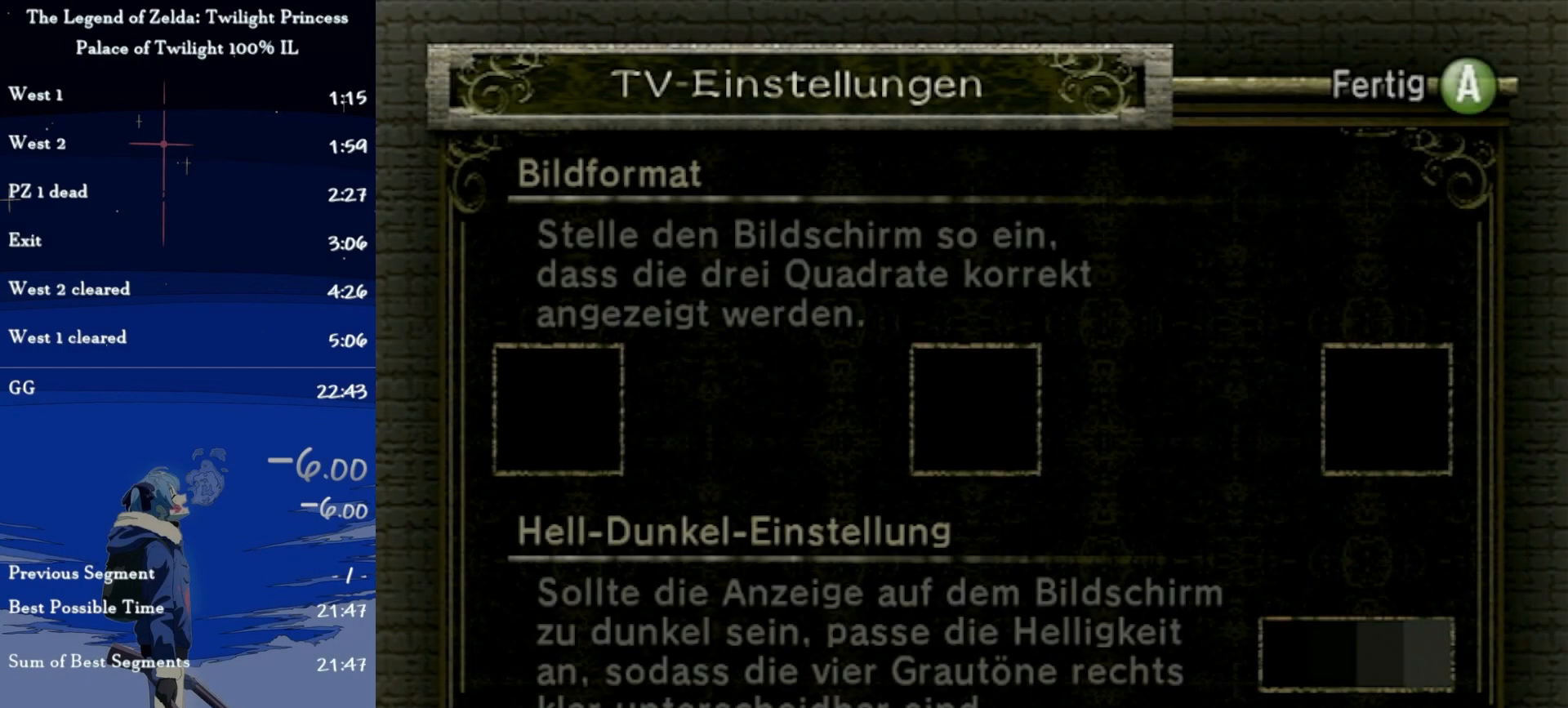
{"buttons": [], "left_stick": "center", "right_stick": "center", "events": [[300, "A", "down"], [400, "A", "up"]]}